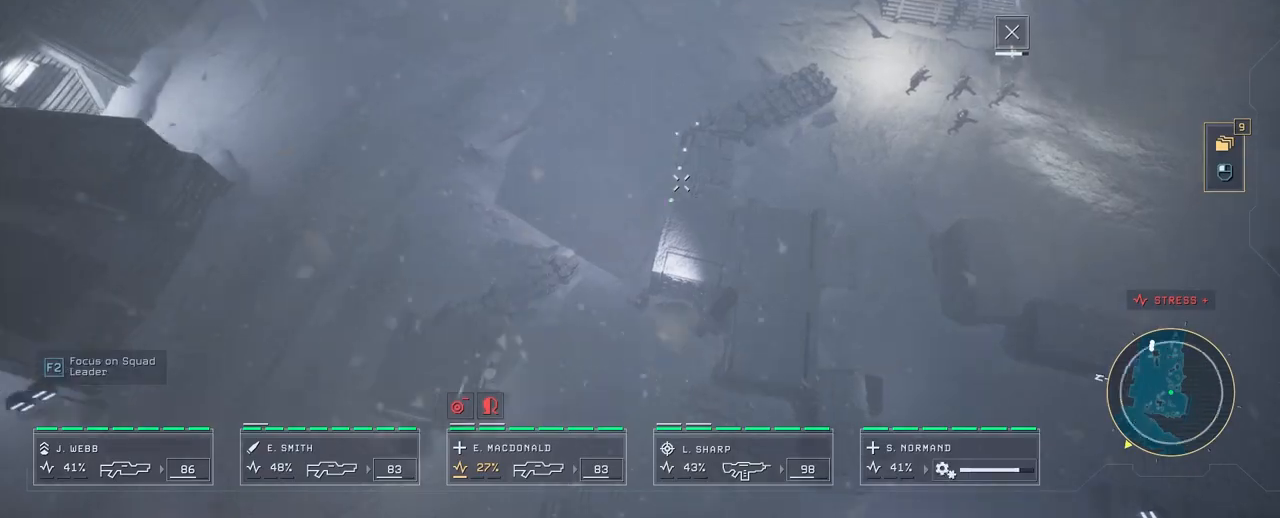
Gameplay with keyboard and mouse; each line is a JSON object with the keys and mouse buttons held at the frame after it. "events" lists presses ("down") and releases ("up") of "1", "2", "3", "4", "5", "a", "alt", "c", "caps_lock", "ctrl", "d", "e", "f", "g", "q", "r", "s", "shift", "space", "t", "tab", "v", "w", "x", "z", "mouse_left", "mouse_wheel" and "mouse_right" between this image and that frame as [ms after this image, input, new state], when the widget could be followed in between. "mouse_left", "mouse_wheel", "mouse_right" = the "left", "wheel", "right" buttons of the "mouse" list. No other keys are recorded. "wheel" means that the mouse wheel is clicked or scrolled. Not read: mouse_move.
{"keys": [], "mouse": [], "events": []}
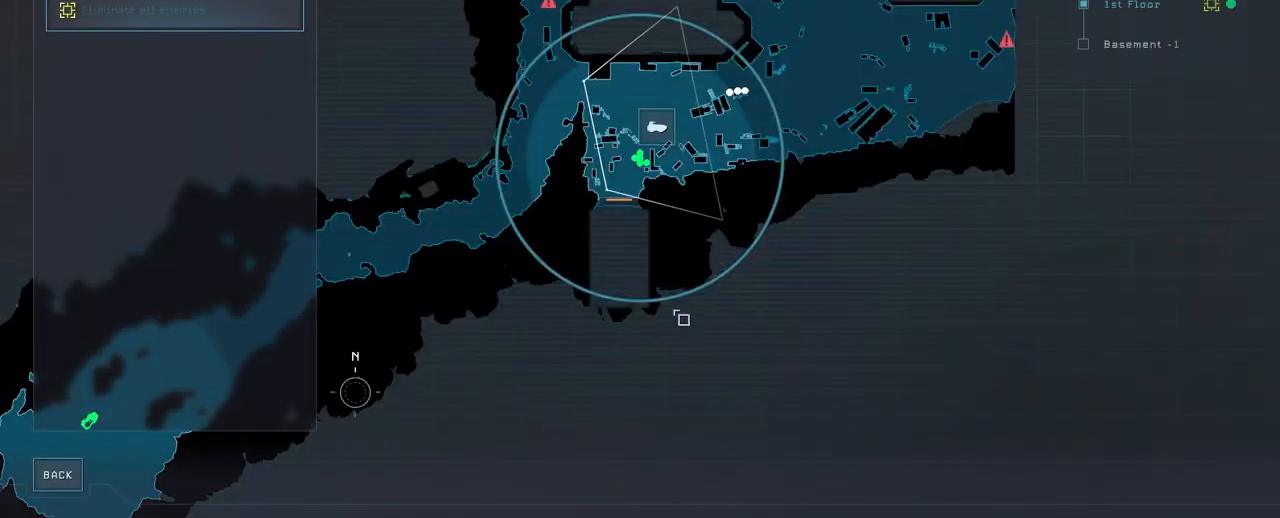
{"keys": [], "mouse": [], "events": []}
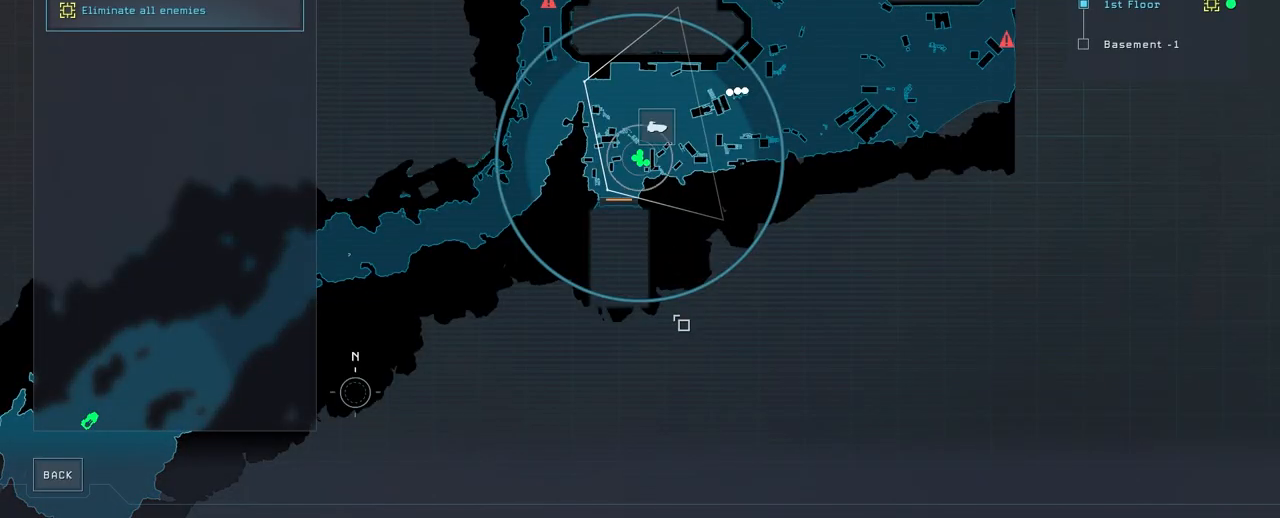
{"keys": [], "mouse": [], "events": []}
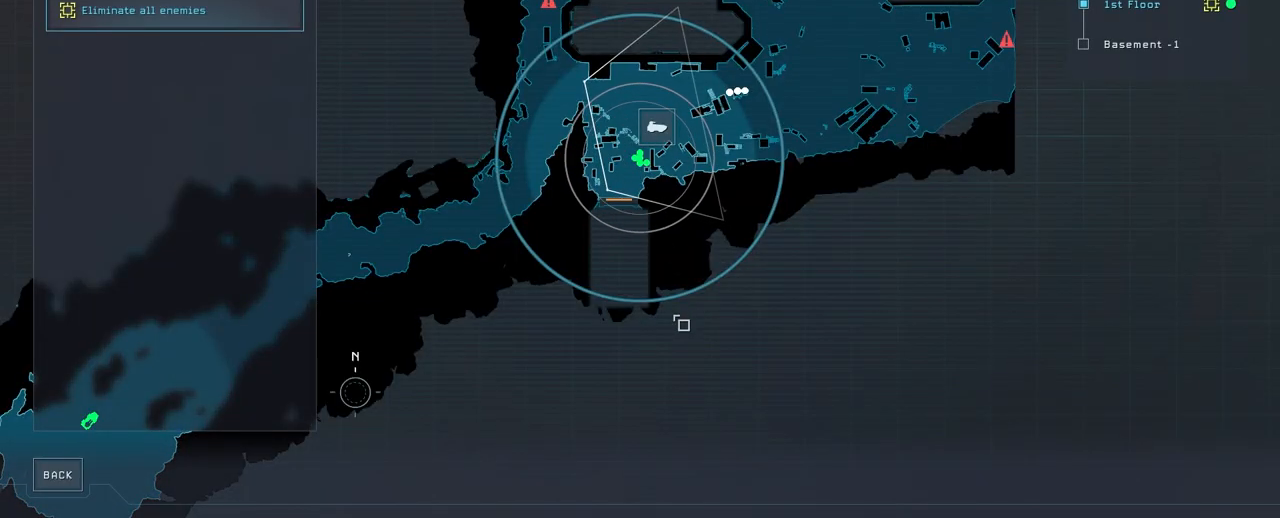
{"keys": [], "mouse": [], "events": []}
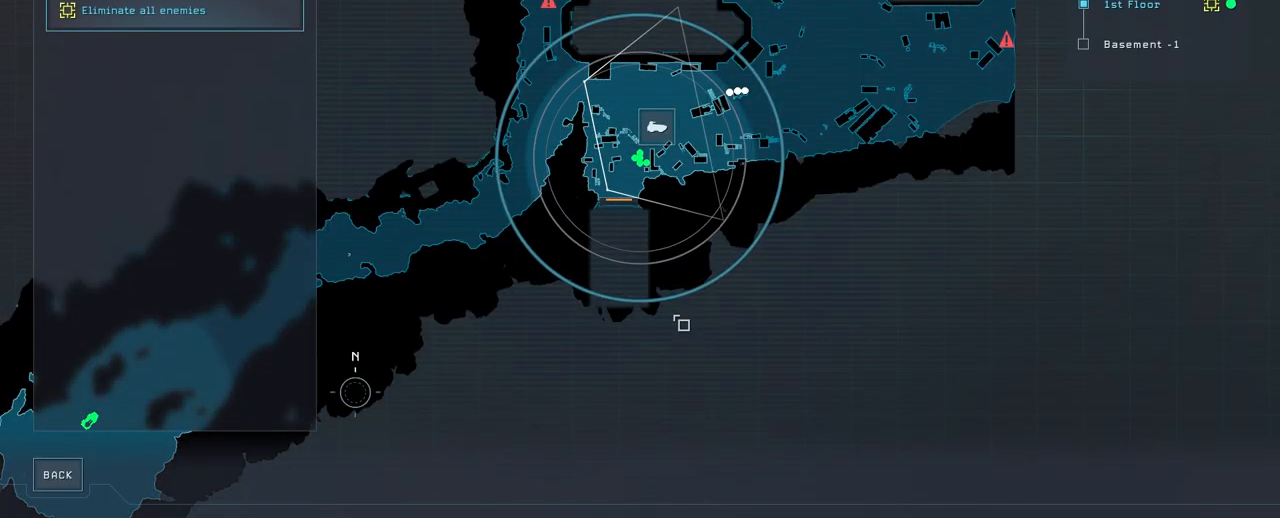
{"keys": [], "mouse": [], "events": []}
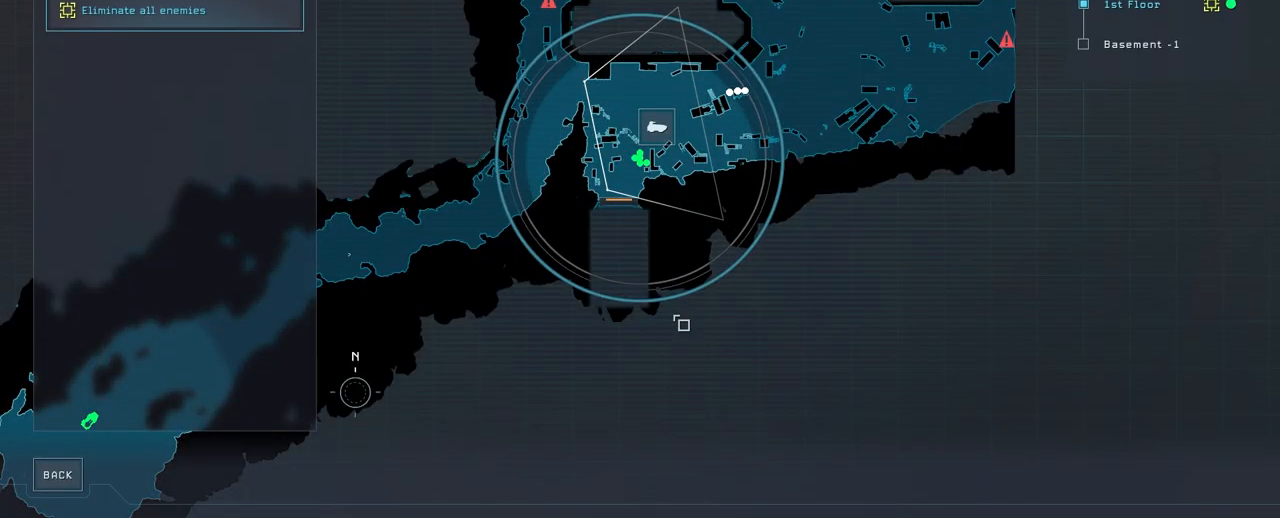
{"keys": [], "mouse": [], "events": [[83, "a", "down"], [167, "w", "down"], [250, "a", "up"], [350, "w", "up"]]}
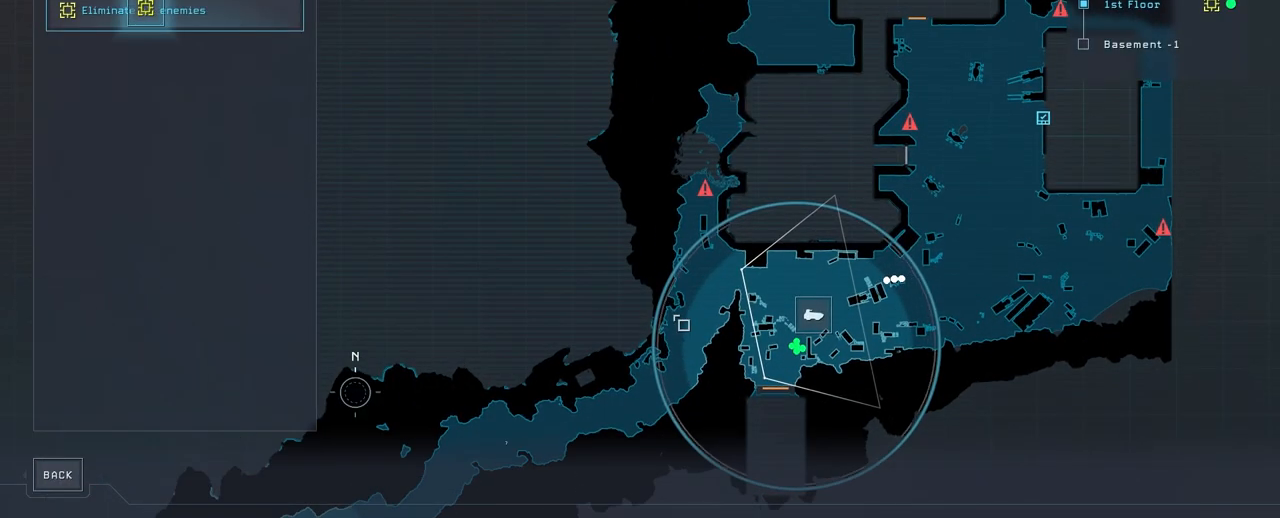
{"keys": ["a"], "mouse": [], "events": [[200, "a", "down"]]}
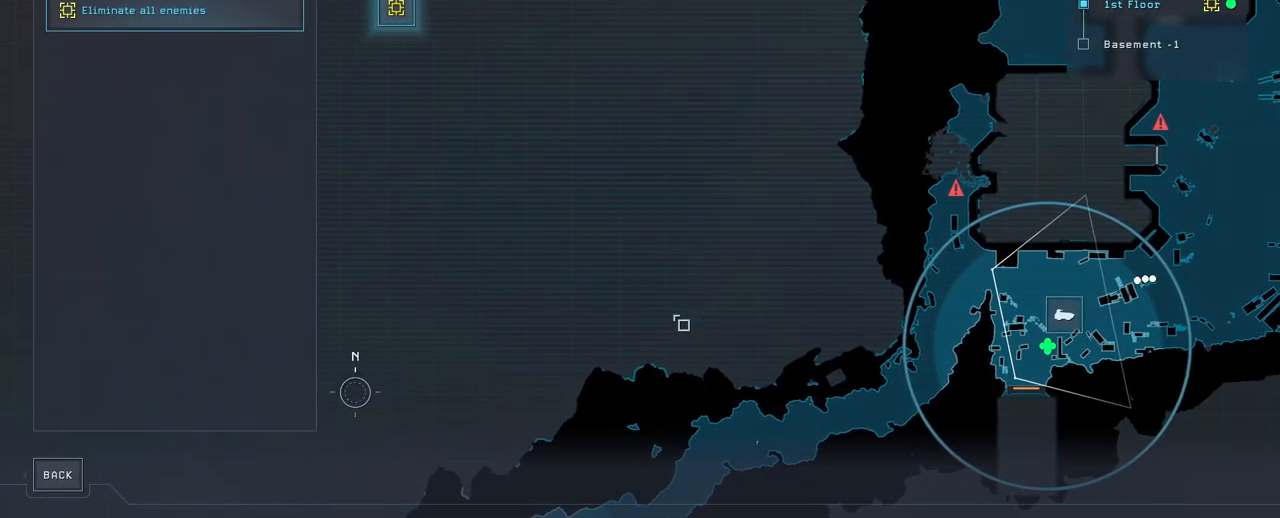
{"keys": [], "mouse": [], "events": [[17, "a", "up"]]}
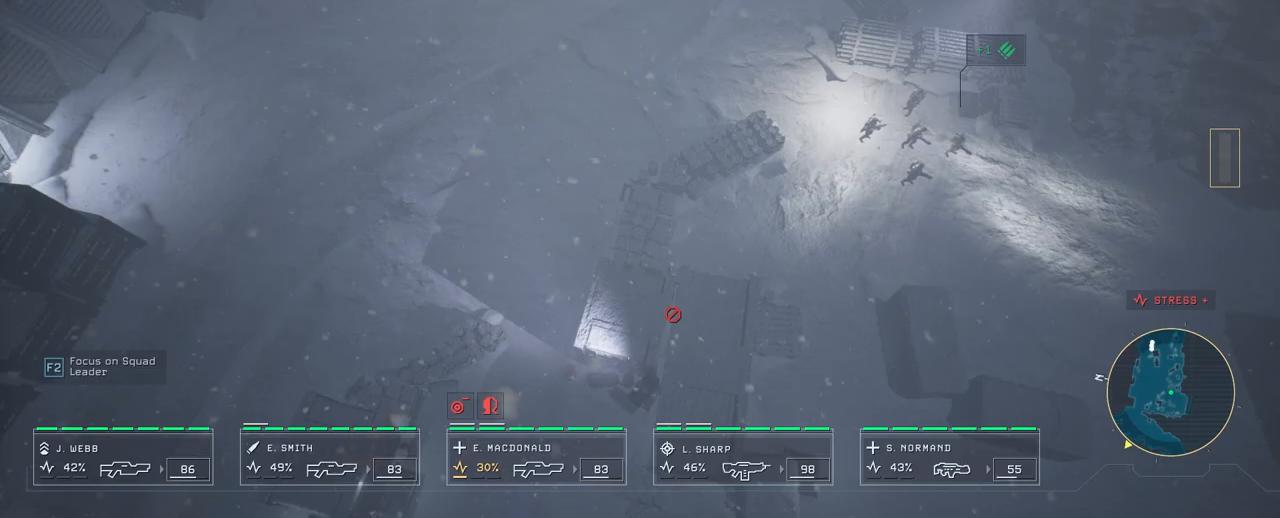
{"keys": [], "mouse": [], "events": []}
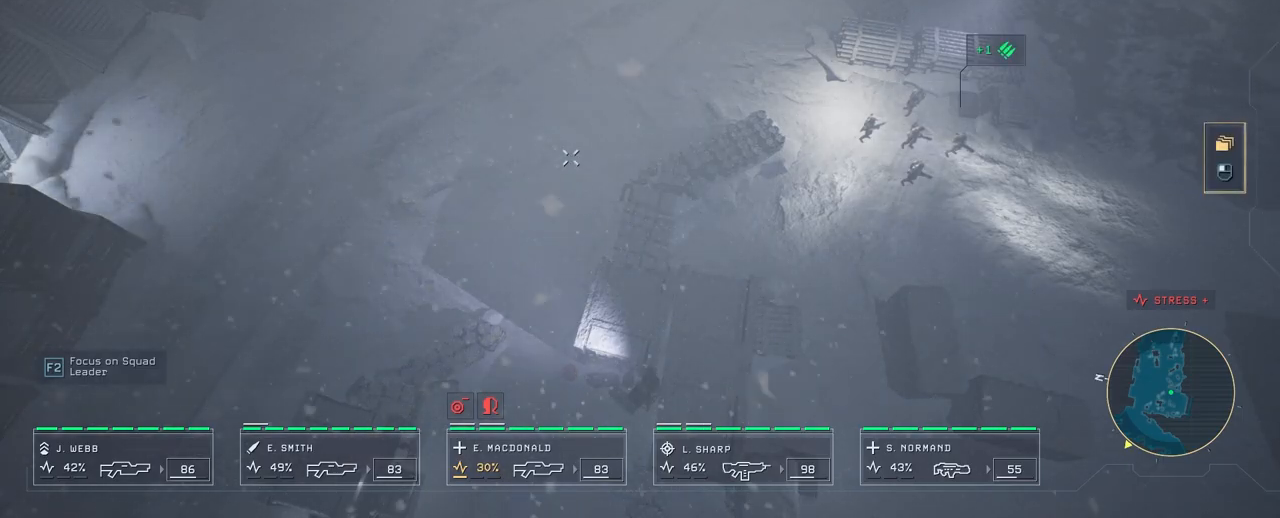
{"keys": ["w"], "mouse": ["right"], "events": [[133, "mouse_right", "down"], [233, "mouse_right", "up"], [317, "mouse_right", "down"], [350, "w", "down"], [400, "mouse_right", "up"], [500, "mouse_right", "down"]]}
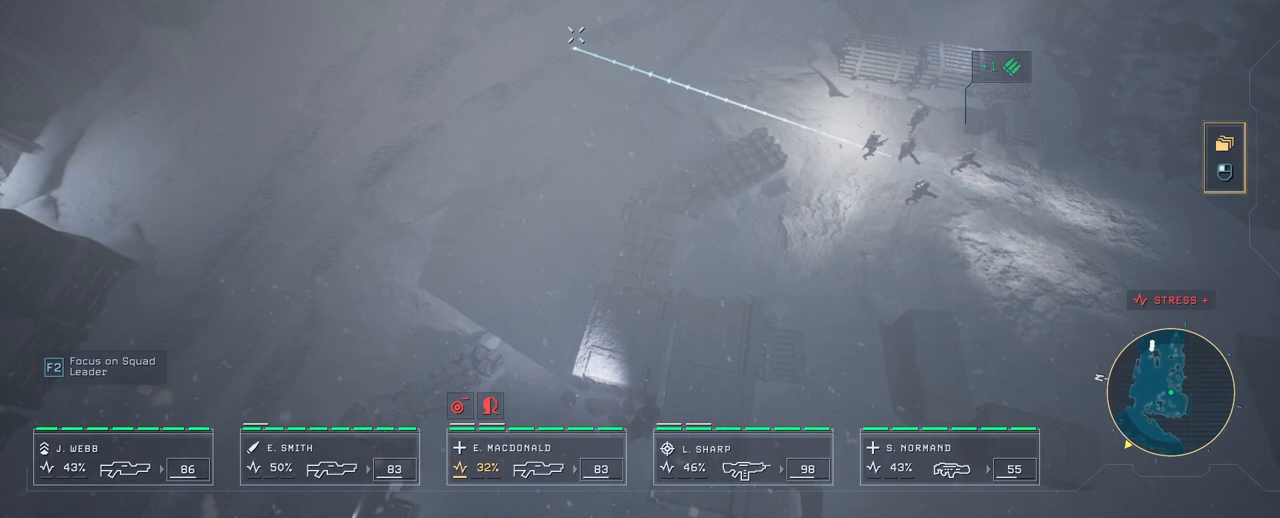
{"keys": ["w"], "mouse": ["right"], "events": [[50, "mouse_right", "up"], [50, "w", "up"], [117, "mouse_right", "down"], [217, "mouse_right", "up"], [300, "mouse_right", "down"], [350, "w", "down"], [400, "mouse_right", "up"], [433, "mouse_right", "down"]]}
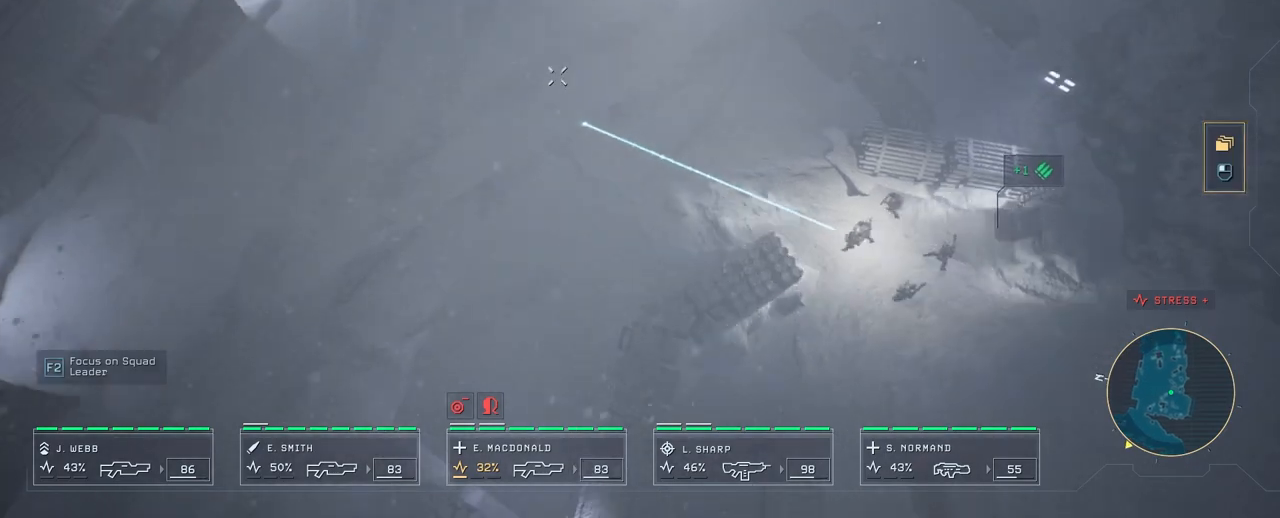
{"keys": ["a"], "mouse": [], "events": [[17, "mouse_right", "up"], [117, "mouse_right", "down"], [217, "mouse_right", "up"], [250, "w", "up"], [283, "mouse_right", "down"], [433, "mouse_right", "up"], [467, "a", "down"]]}
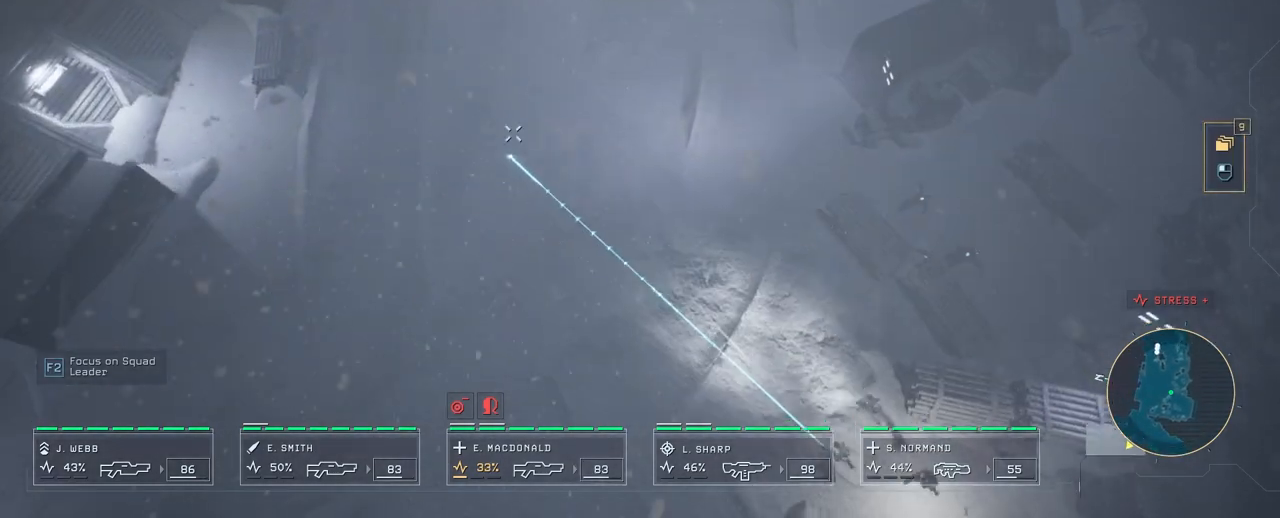
{"keys": ["e"], "mouse": [], "events": [[17, "mouse_right", "down"], [67, "mouse_right", "up"], [100, "a", "up"], [150, "mouse_right", "down"], [283, "mouse_right", "up"], [417, "e", "down"]]}
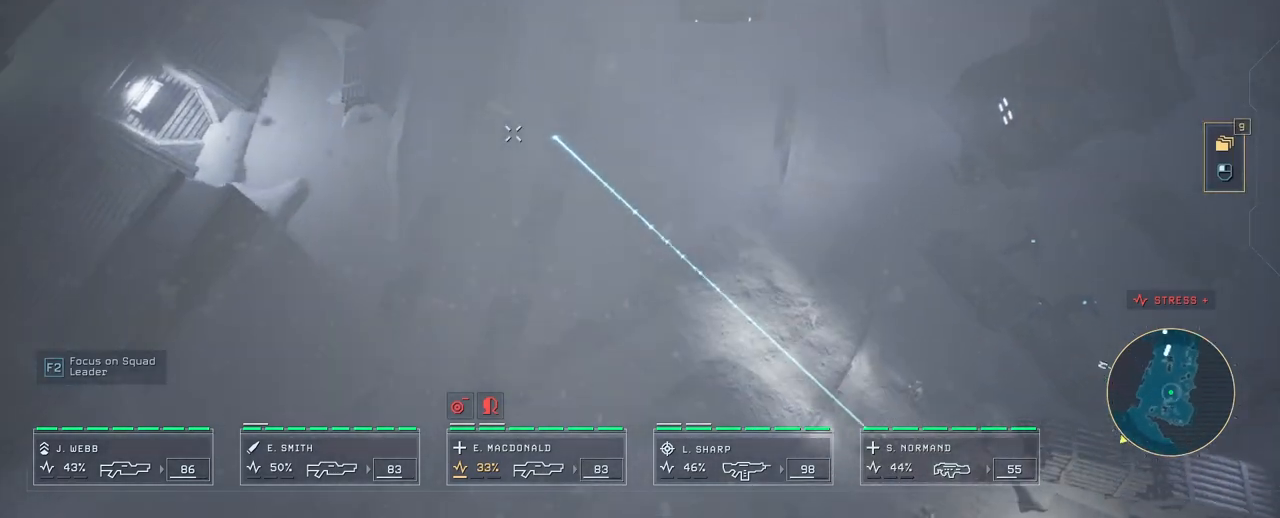
{"keys": [], "mouse": ["right"], "events": [[417, "e", "up"], [450, "mouse_right", "down"]]}
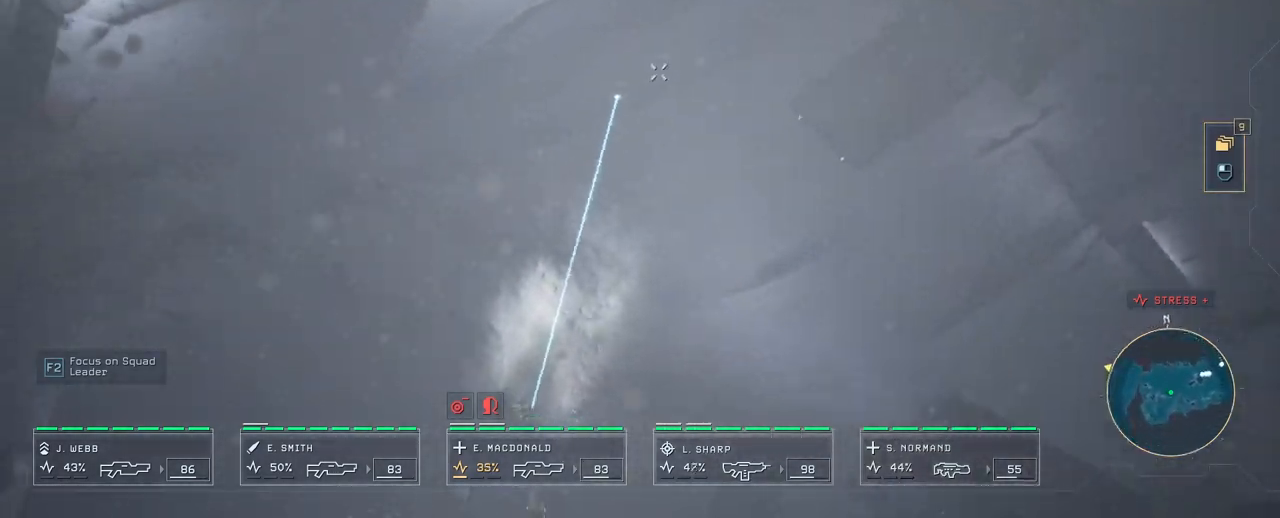
{"keys": [], "mouse": ["right"], "events": [[83, "mouse_right", "up"], [83, "w", "down"], [133, "mouse_right", "down"], [217, "mouse_right", "up"], [267, "w", "up"], [317, "mouse_right", "down"], [400, "mouse_right", "up"], [483, "mouse_right", "down"]]}
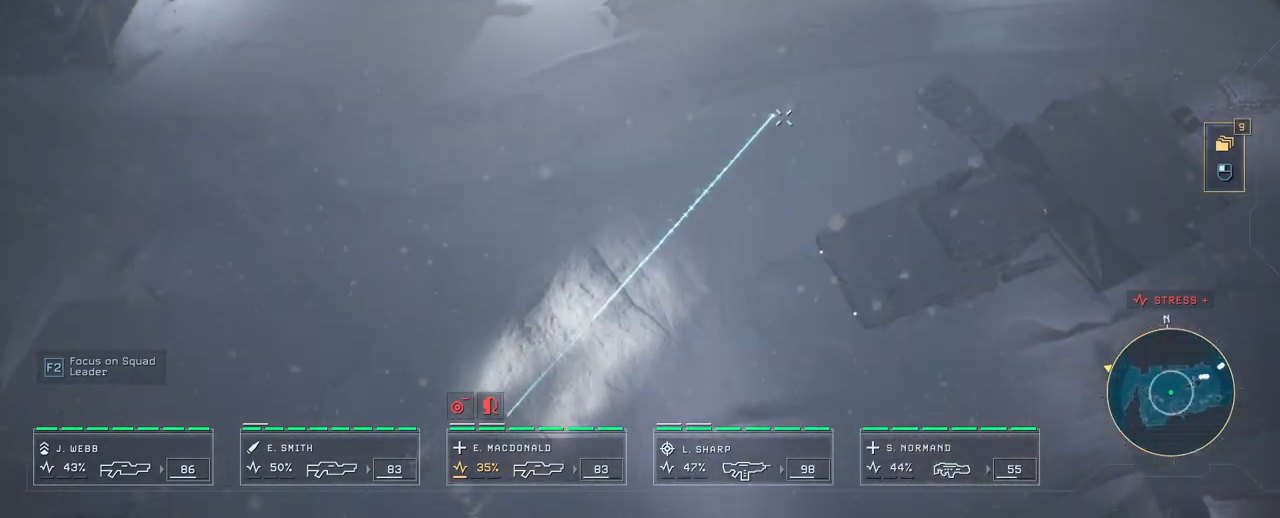
{"keys": [], "mouse": ["right"], "events": [[83, "mouse_right", "up"], [133, "mouse_right", "down"], [217, "d", "down"], [217, "mouse_right", "up"], [300, "mouse_right", "down"], [400, "mouse_right", "up"], [433, "d", "up"], [483, "mouse_right", "down"]]}
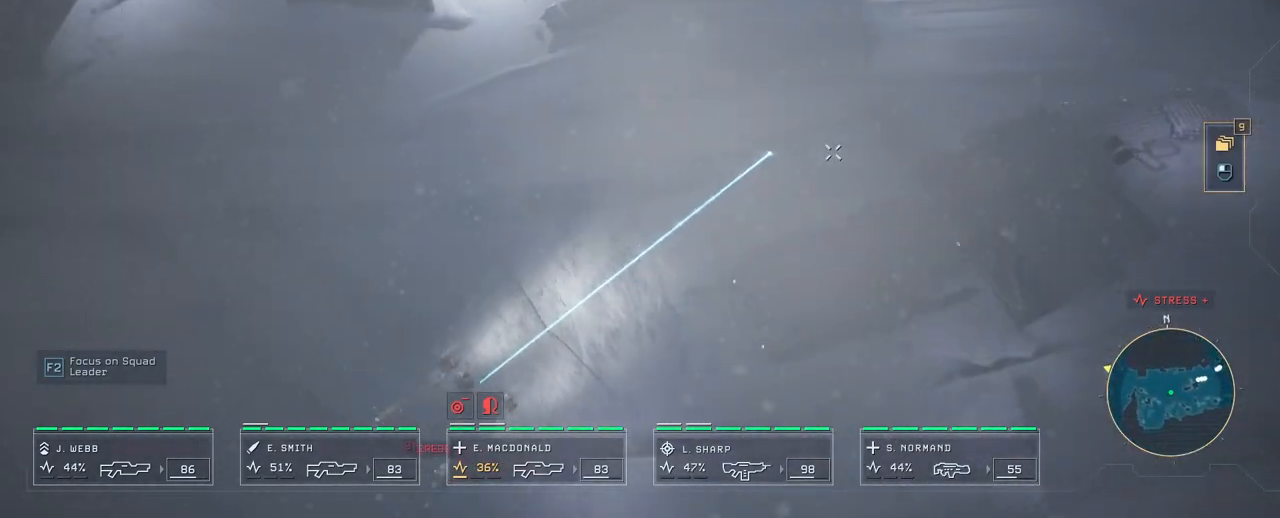
{"keys": [], "mouse": [], "events": [[83, "mouse_right", "up"], [150, "mouse_right", "down"], [250, "mouse_right", "up"]]}
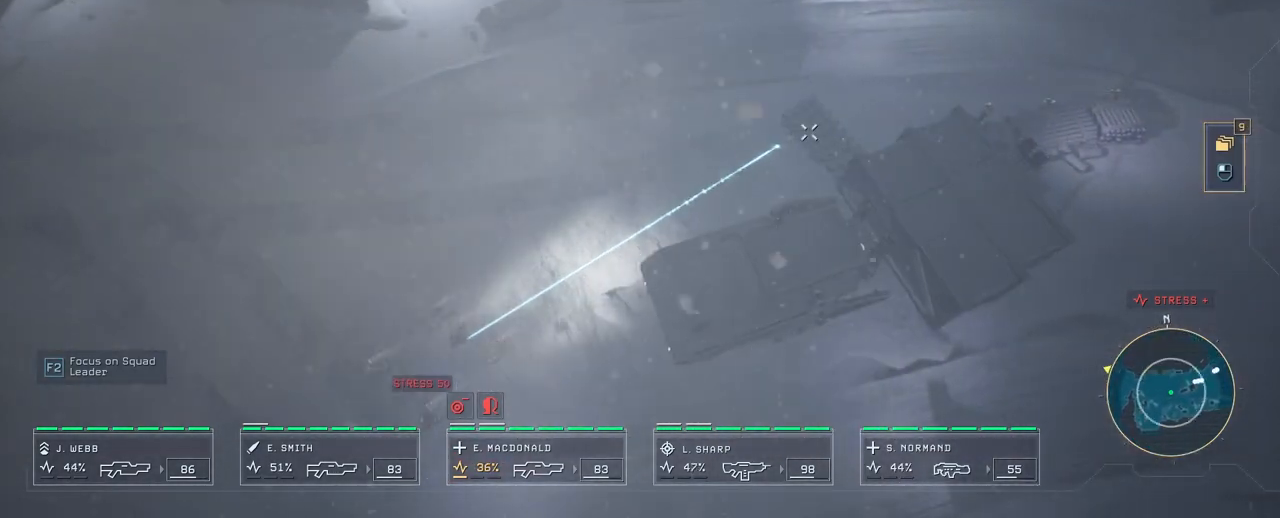
{"keys": [], "mouse": [], "events": [[150, "mouse_right", "down"], [283, "mouse_right", "up"]]}
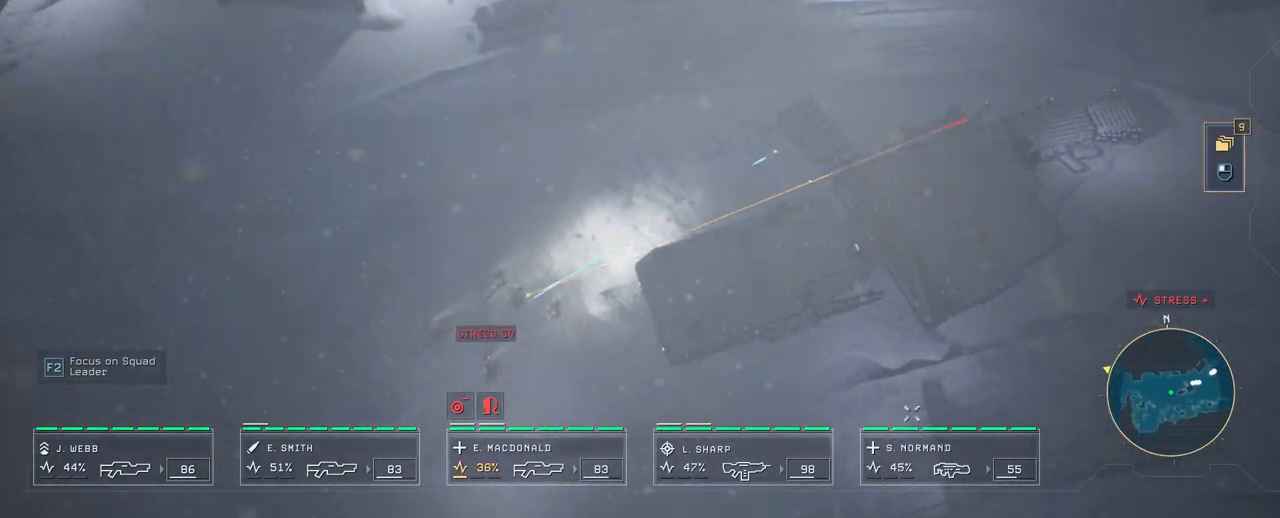
{"keys": [], "mouse": [], "events": [[67, "d", "down"], [183, "d", "up"]]}
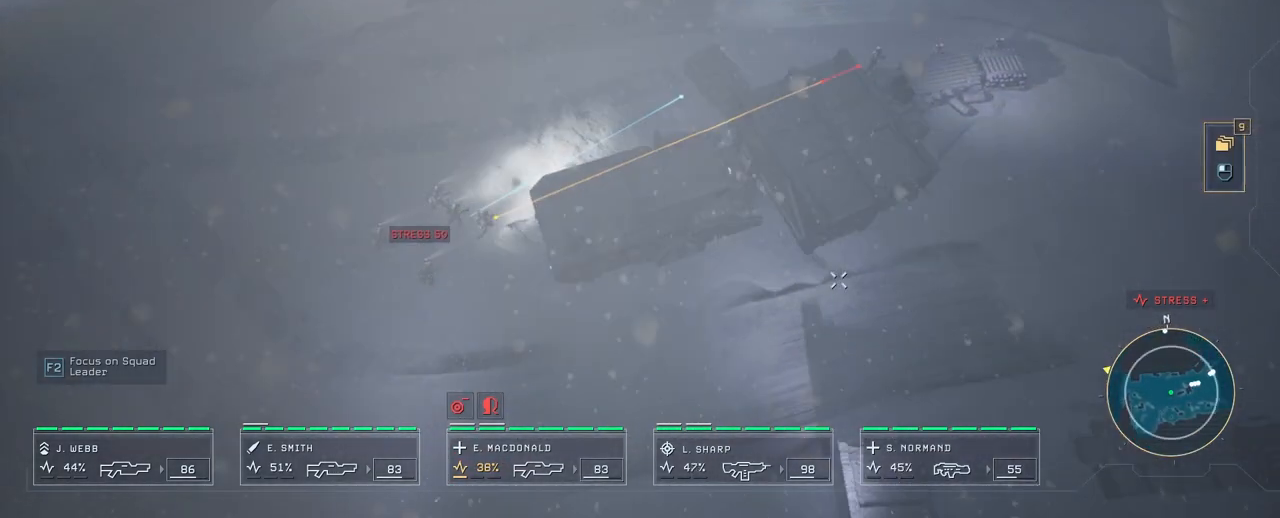
{"keys": [], "mouse": ["right"], "events": [[267, "mouse_right", "down"], [400, "mouse_right", "up"], [450, "mouse_right", "down"]]}
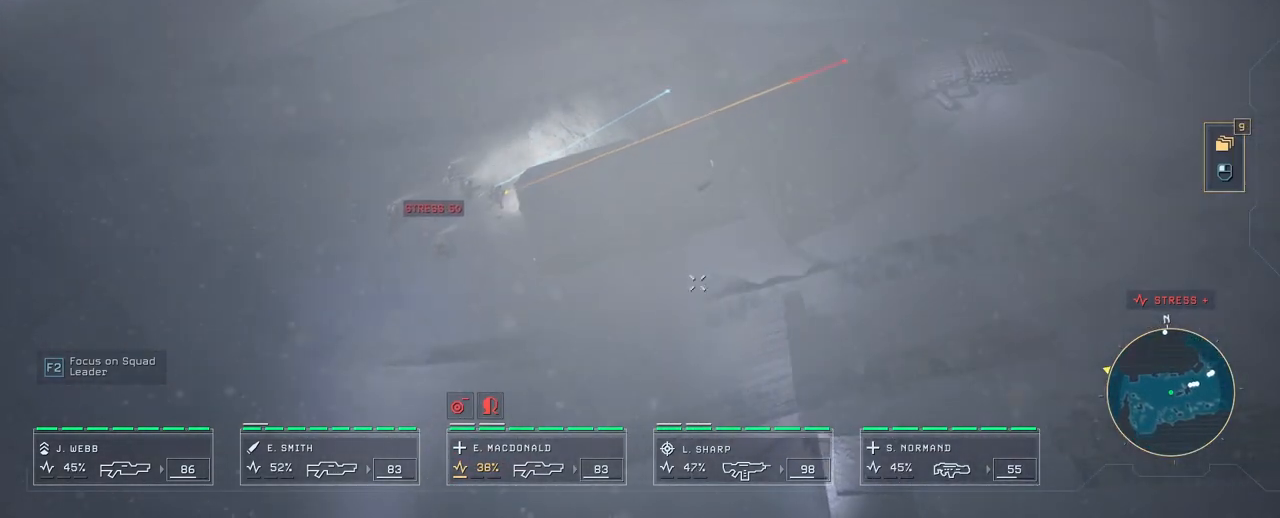
{"keys": ["d"], "mouse": [], "events": [[83, "mouse_right", "up"], [117, "mouse_right", "down"], [217, "mouse_right", "up"], [300, "mouse_right", "down"], [350, "d", "down"], [400, "mouse_right", "up"]]}
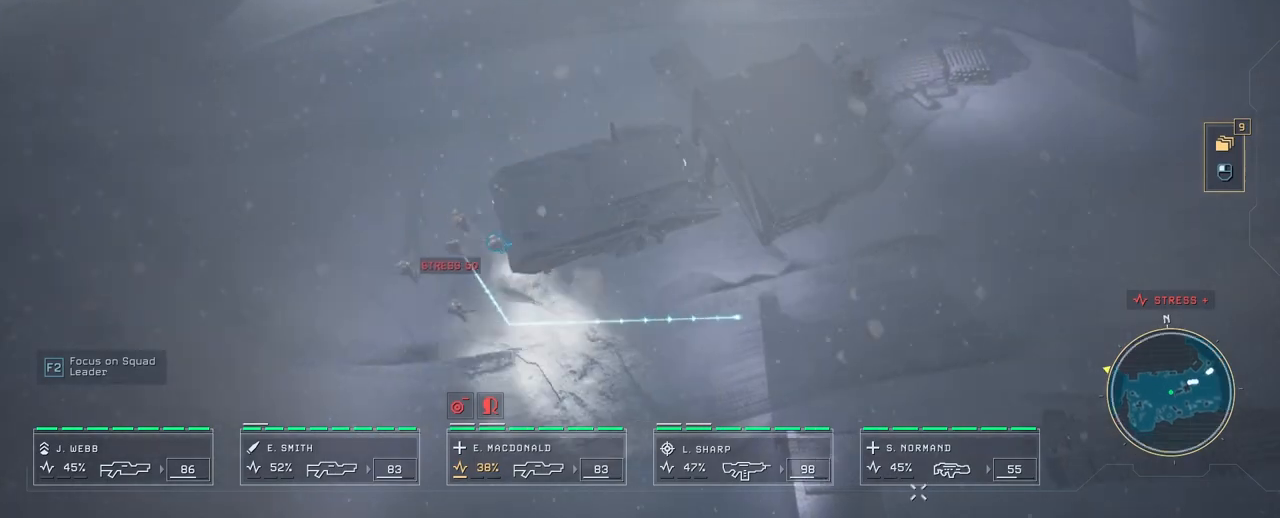
{"keys": [], "mouse": [], "events": [[117, "d", "up"]]}
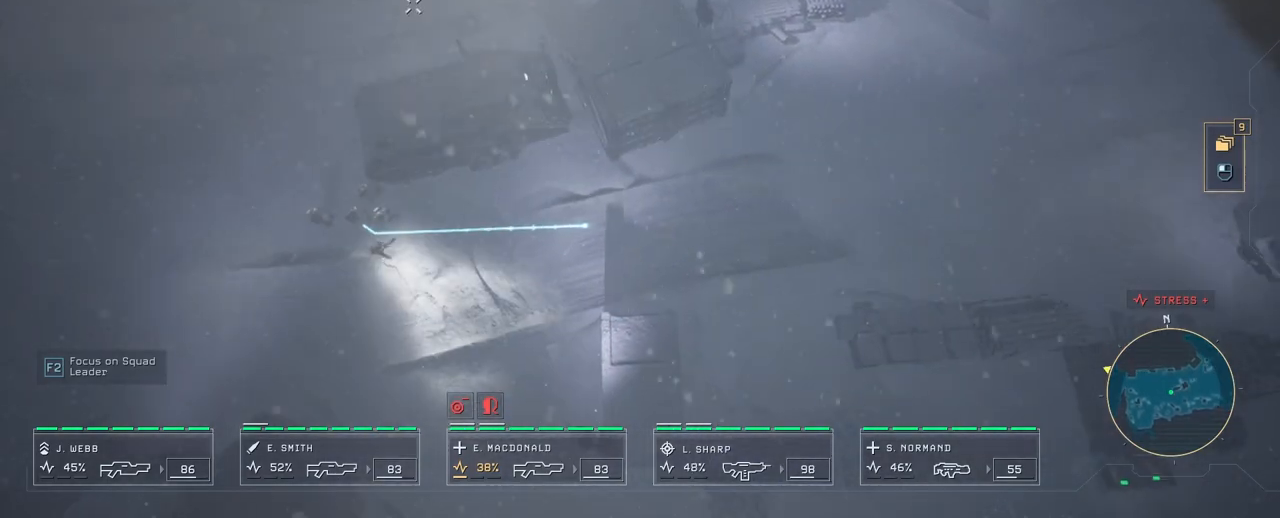
{"keys": [], "mouse": ["right"], "events": [[17, "mouse_right", "down"], [17, "w", "down"], [100, "mouse_right", "up"], [200, "mouse_right", "down"], [200, "w", "up"], [283, "mouse_right", "up"], [333, "mouse_right", "down"], [417, "mouse_right", "up"], [500, "mouse_right", "down"]]}
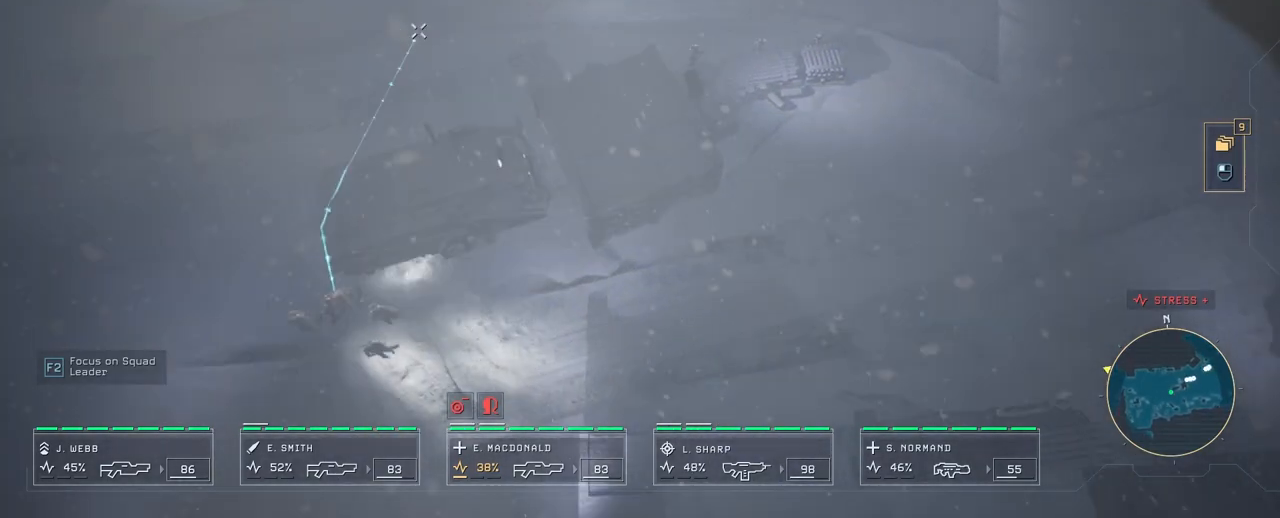
{"keys": [], "mouse": [], "events": [[100, "mouse_right", "up"], [200, "mouse_right", "down"], [267, "mouse_right", "up"], [367, "mouse_right", "down"], [450, "mouse_right", "up"]]}
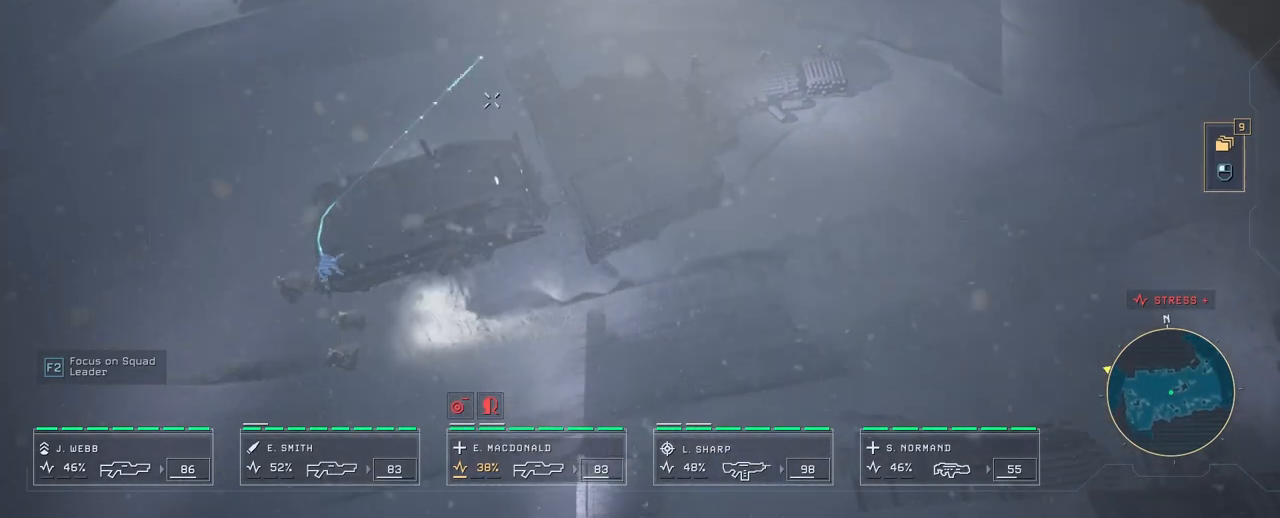
{"keys": [], "mouse": ["right"], "events": [[50, "mouse_right", "down"], [133, "mouse_right", "up"], [217, "mouse_right", "down"], [317, "mouse_right", "up"], [483, "mouse_right", "down"]]}
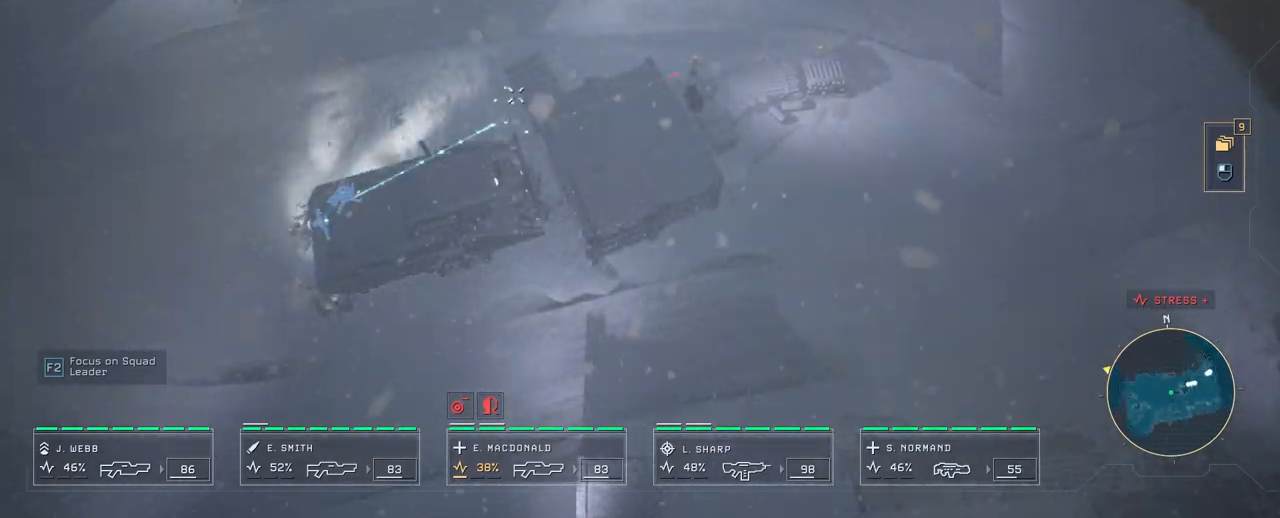
{"keys": [], "mouse": [], "events": [[133, "mouse_right", "up"], [167, "mouse_right", "down"], [300, "mouse_right", "up"]]}
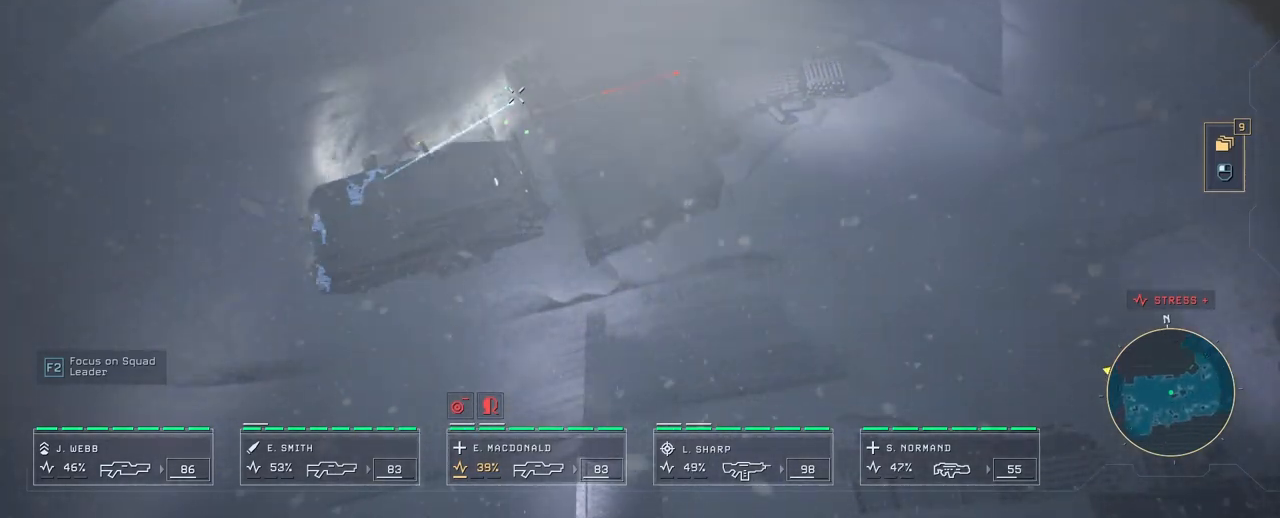
{"keys": [], "mouse": [], "events": []}